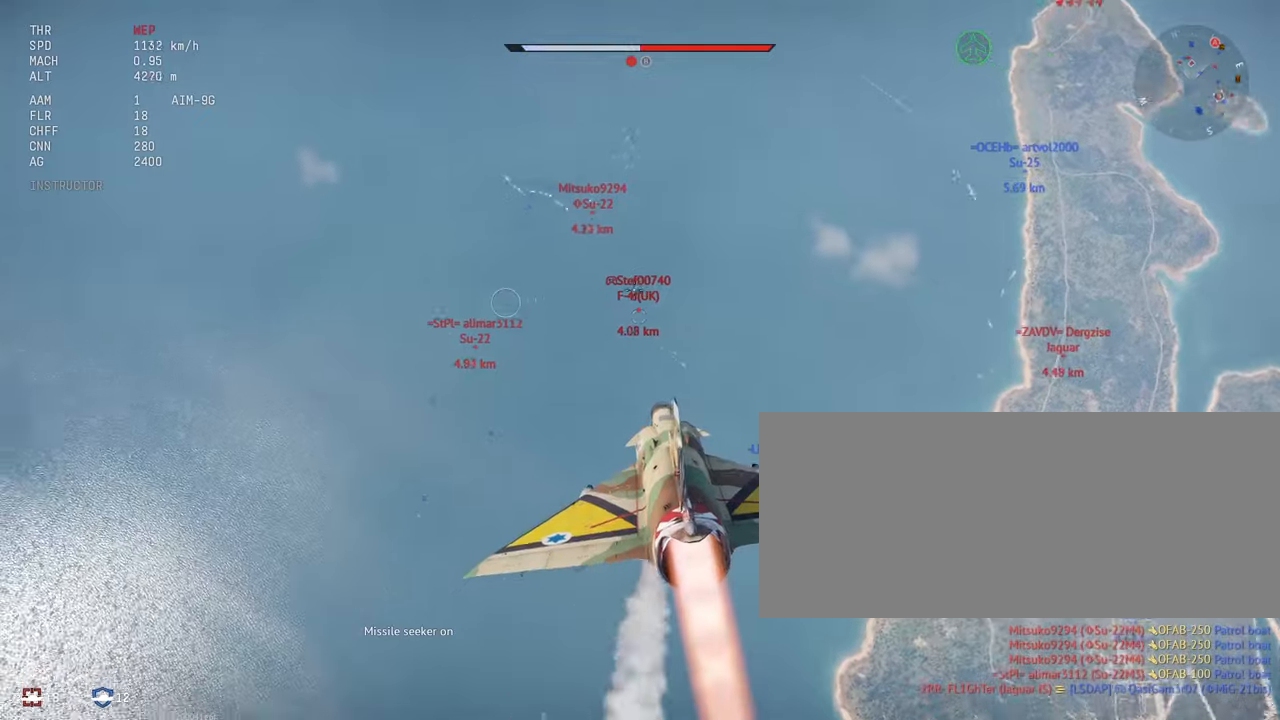
Gameplay with keyboard and mouse; each line is a JSON object with the keys and mouse buttons held at the frame after it. "events" lists presses ("down") and releases ("up") of ".", "/", "0", "1", "2", "3", "4", "5", "6", "7", "8", "9", "a", "alt_l", "alt_r", "b", "backslash", "backspace", "c", "caps_lock", "comma", "ctrl_l", "ctrl_r", "d", "e", "equals", "escape", "f", "f1", "f10", "f11", "f12", "f2", "f3", "f4", "f5", "f6", "f7", "f8", "f9", "g", "h", "i", "j", "k", "l", "lbracket", "m", "minus", "n", "o", "p", "q", "quote", "r", "rbracket", "return", "s", "semicolon", "shift_l", "shift_r", "space", "super_l", "super_r", "t", "tab", "tilde", "u", "v", "w", "x", "y", "z", "mouse_left", "mouse_wheel" and "mouse_right" between this image and that frame as [ms after this image, input, new state], when the widget could be followed in between. "mouse_left", "mouse_wheel", "mouse_right" = the "left", "wheel", "right" buttons of the "mouse" list. No other keys are recorded. "wheel" means that the mouse wheel is clicked or scrolled. Mouse movement is not recorded.
{"keys": ["x"], "mouse": [], "events": [[200, "a", "down"], [383, "a", "up"], [500, "x", "down"]]}
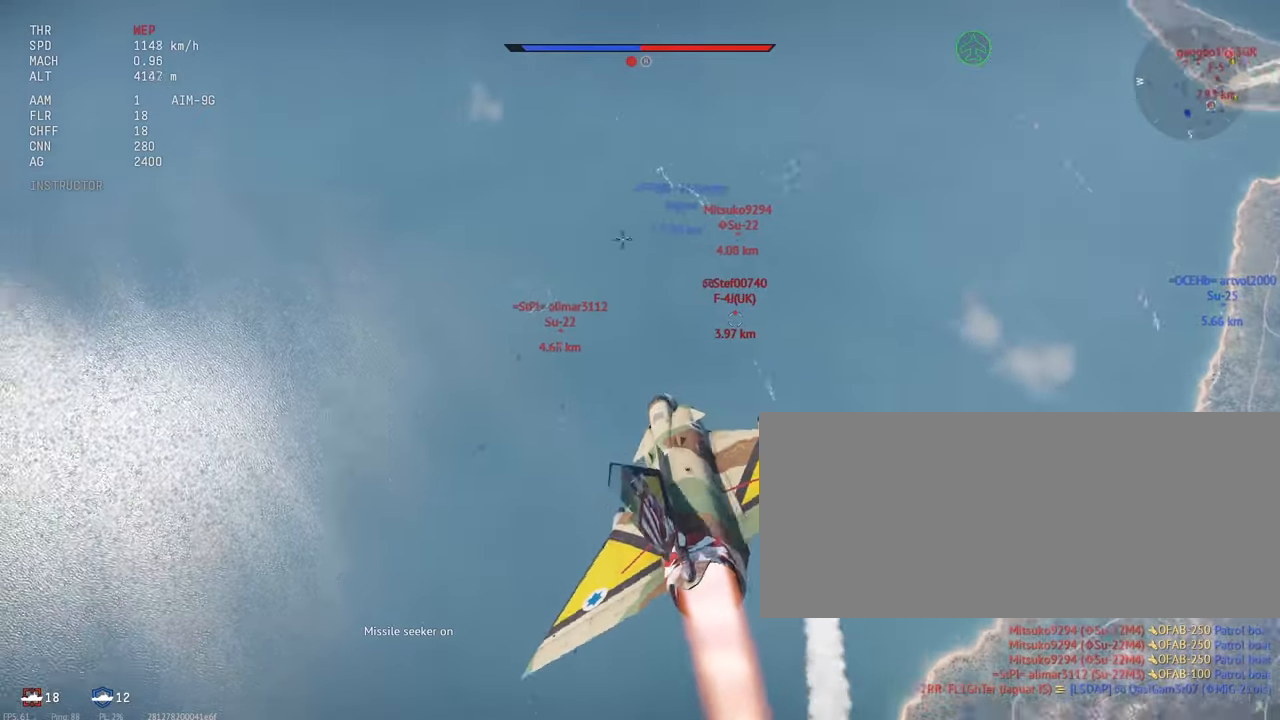
{"keys": [], "mouse": [], "events": [[117, "x", "up"]]}
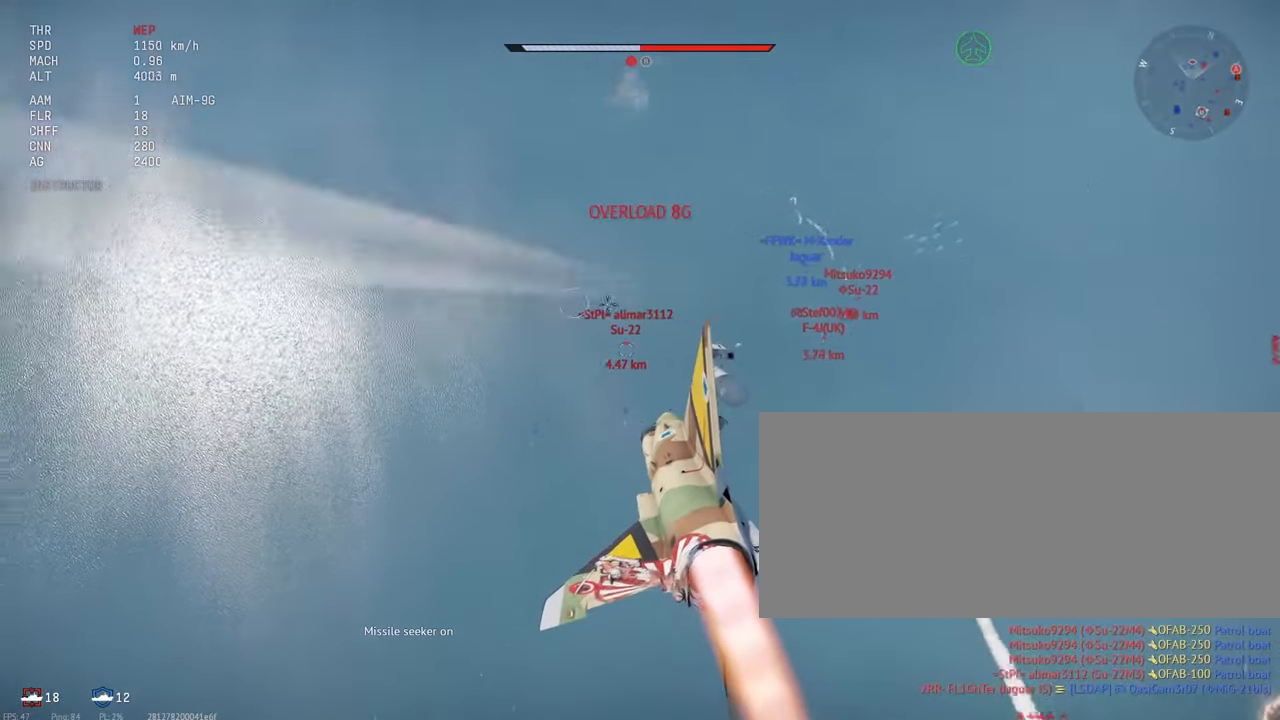
{"keys": [], "mouse": [], "events": [[217, "a", "down"], [383, "a", "up"]]}
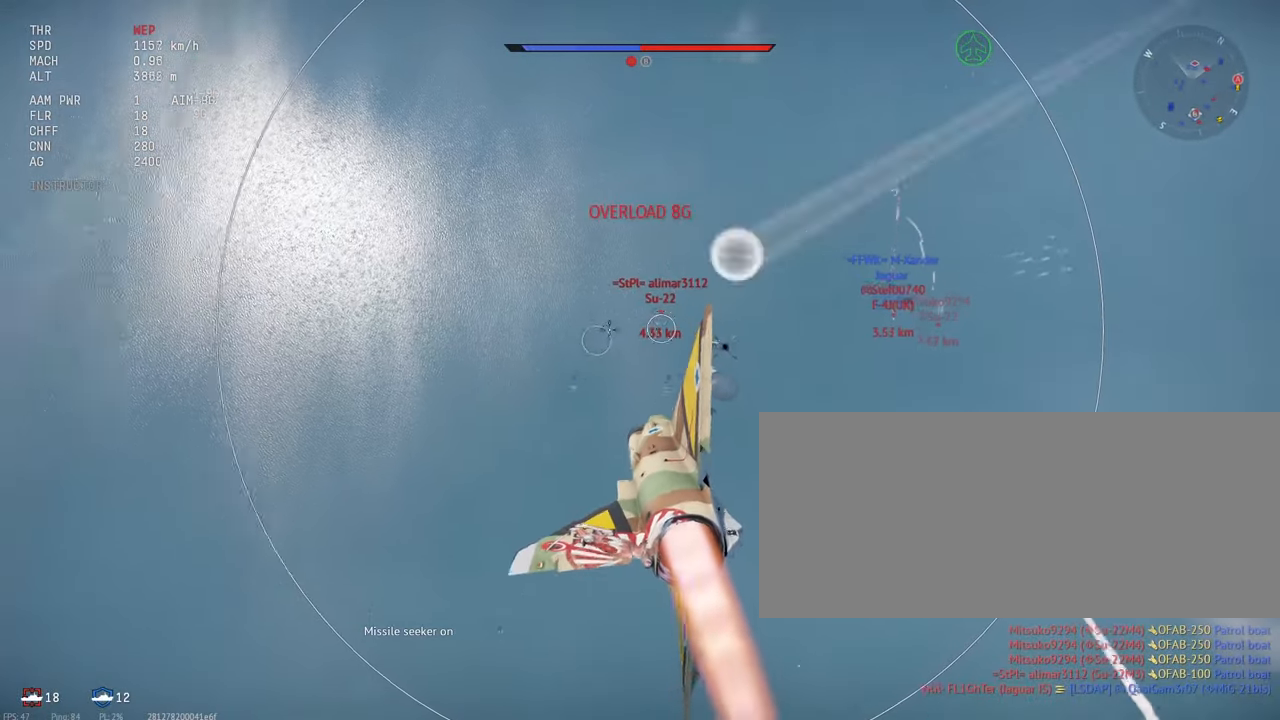
{"keys": [], "mouse": [], "events": []}
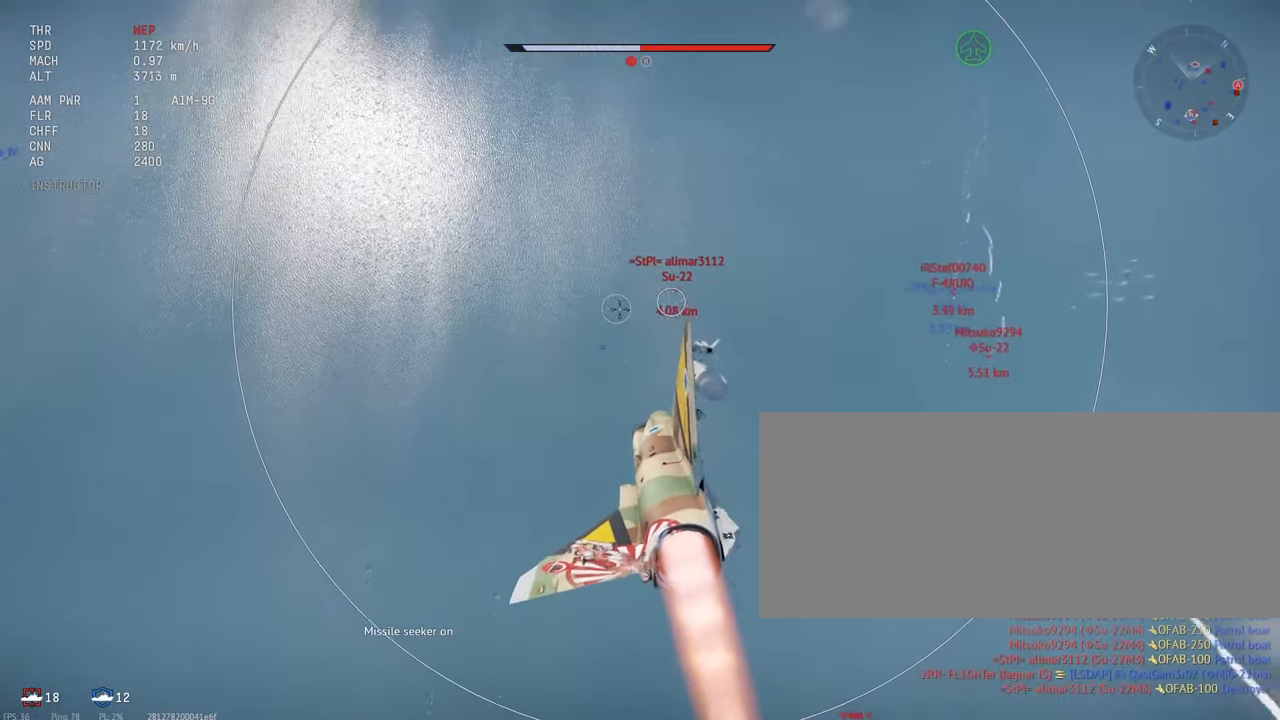
{"keys": [], "mouse": [], "events": []}
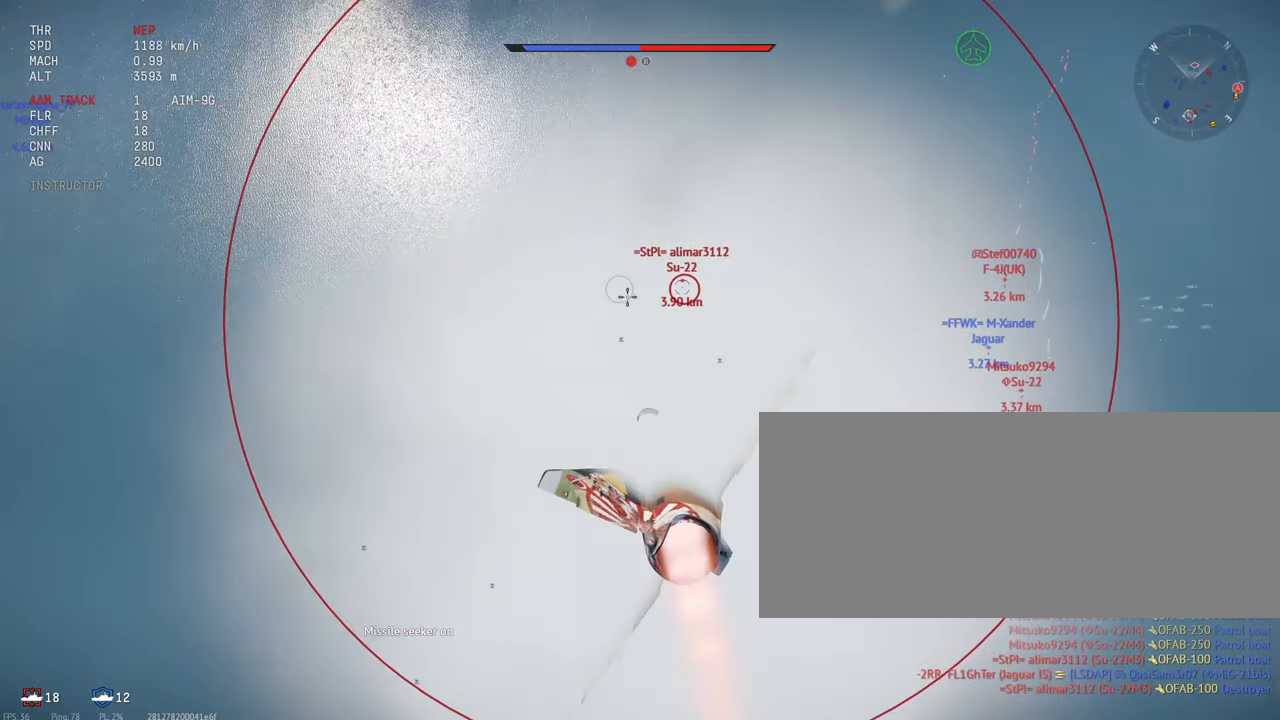
{"keys": [], "mouse": [], "events": []}
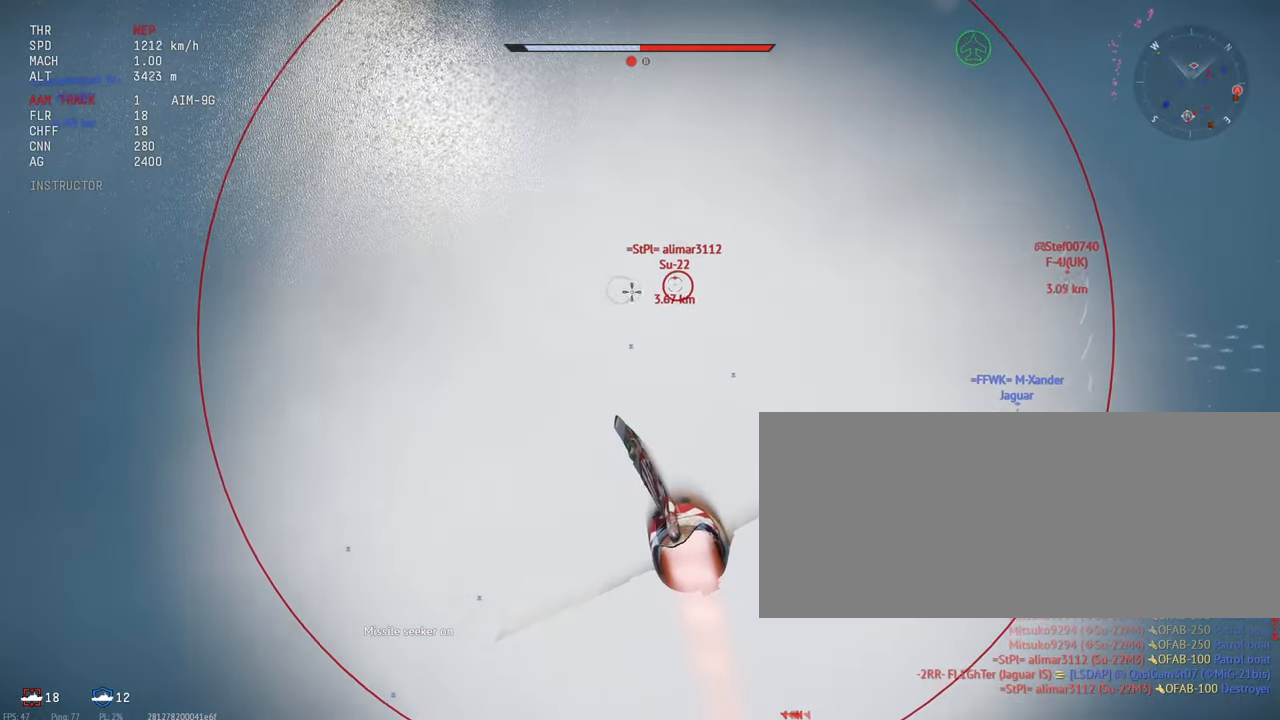
{"keys": [], "mouse": [], "events": []}
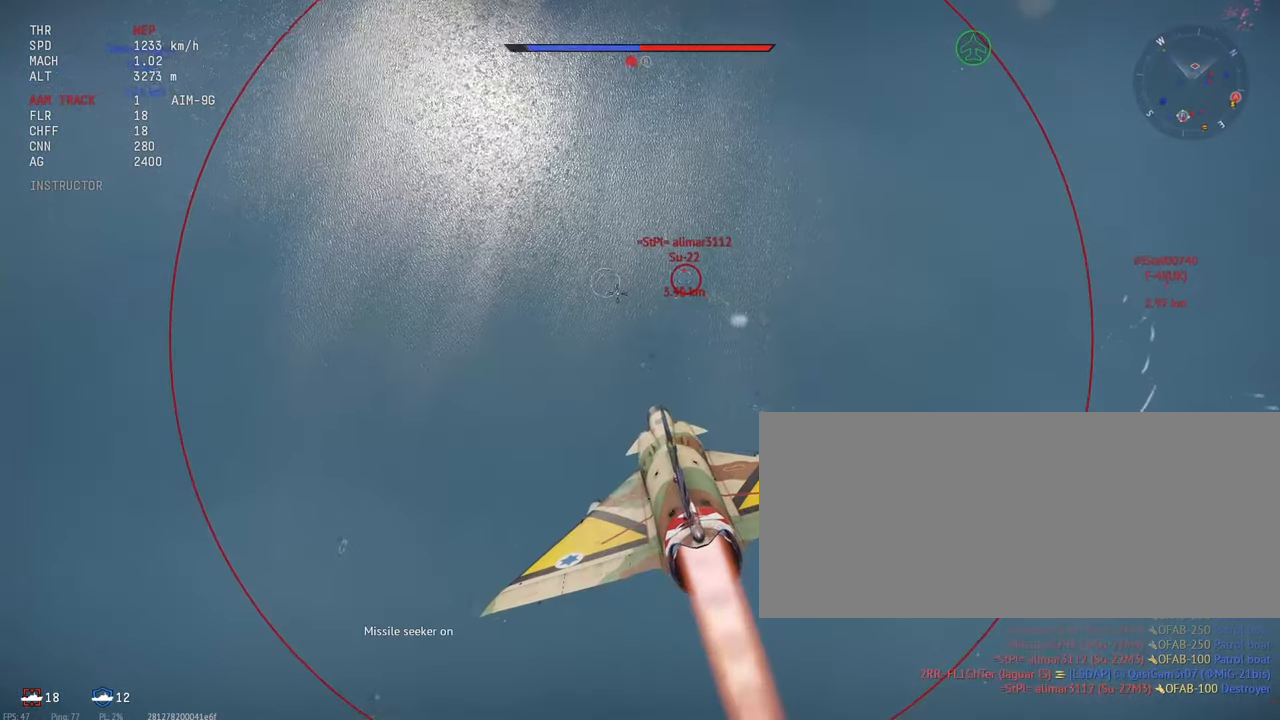
{"keys": [], "mouse": [], "events": []}
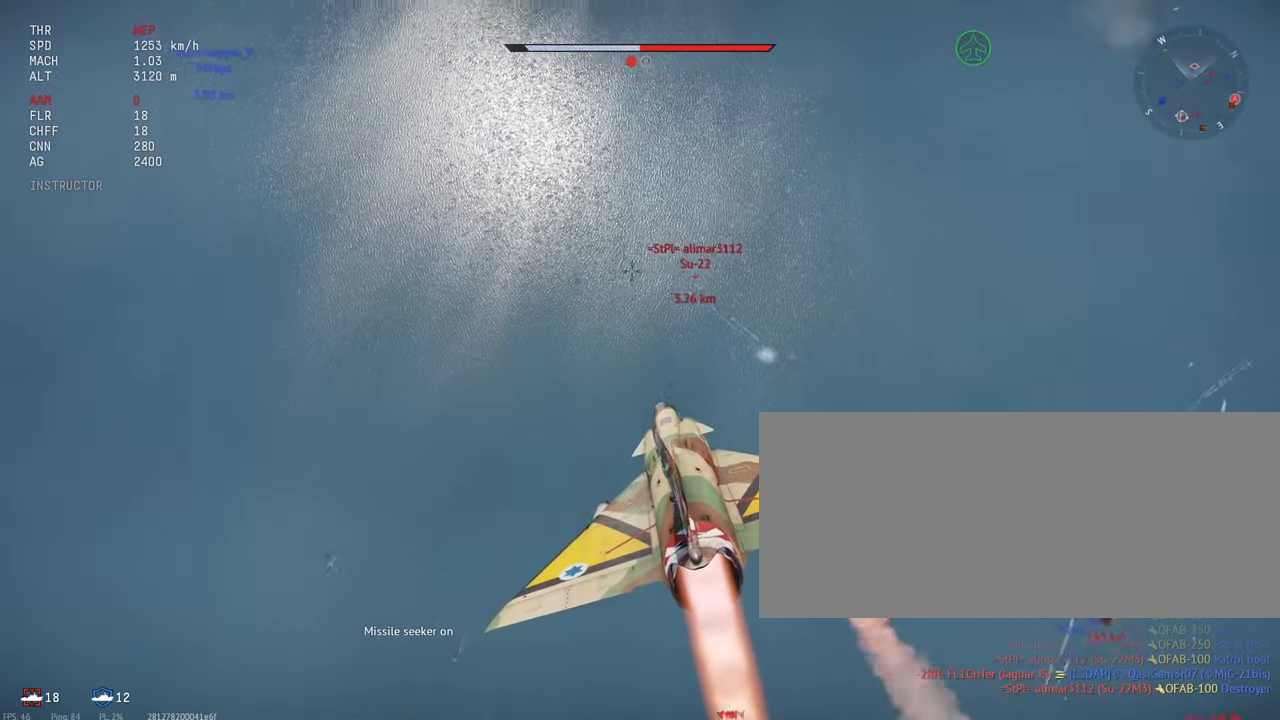
{"keys": [], "mouse": [], "events": []}
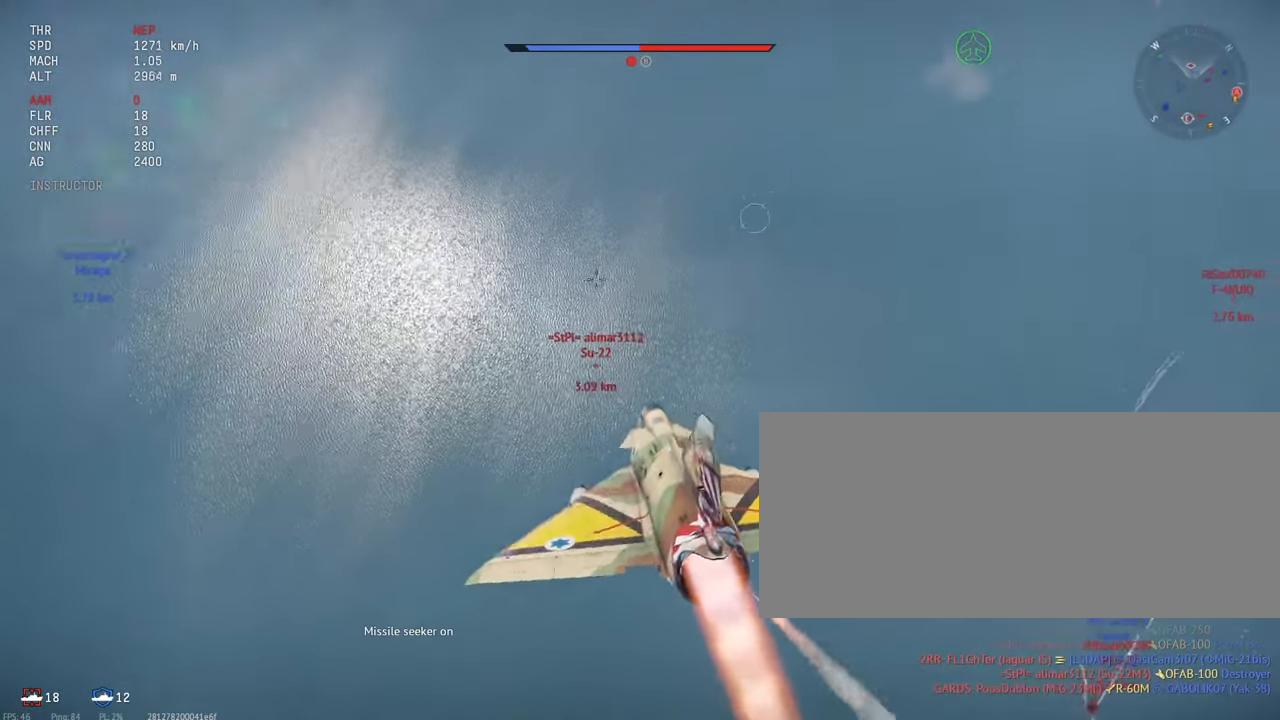
{"keys": [], "mouse": [], "events": []}
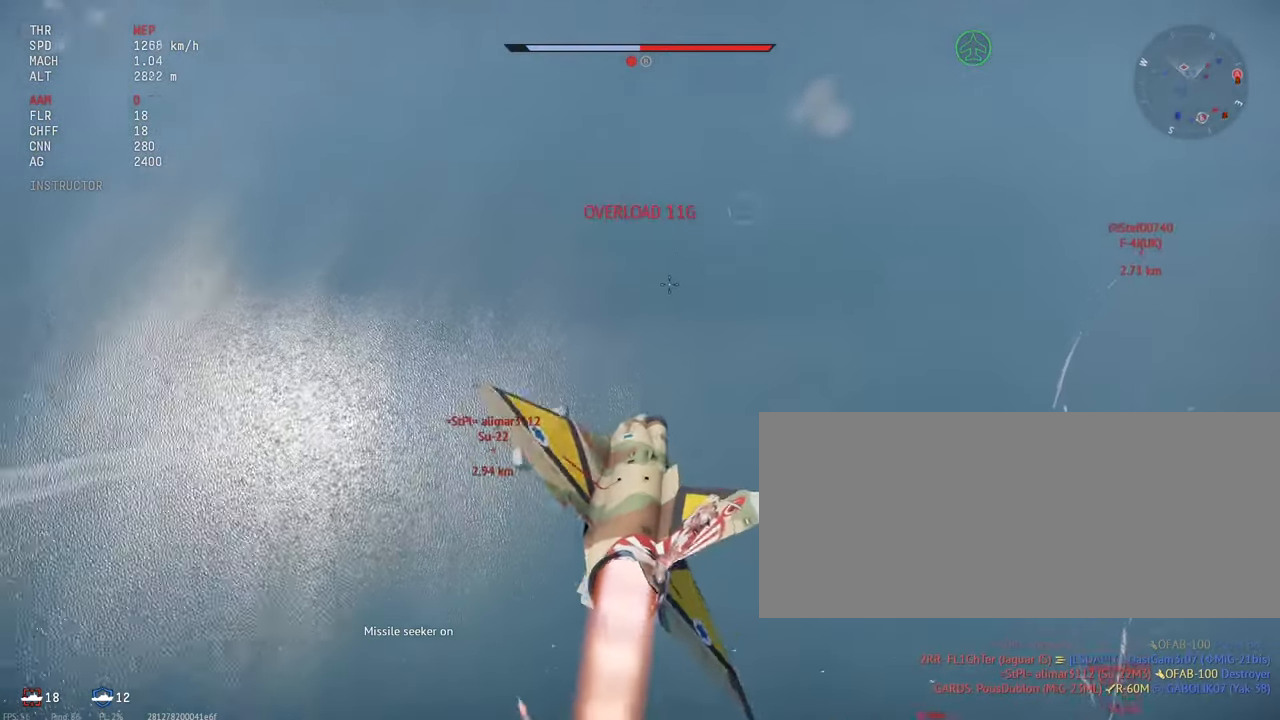
{"keys": [], "mouse": [], "events": [[283, "shift_l", "down"], [383, "shift_l", "up"]]}
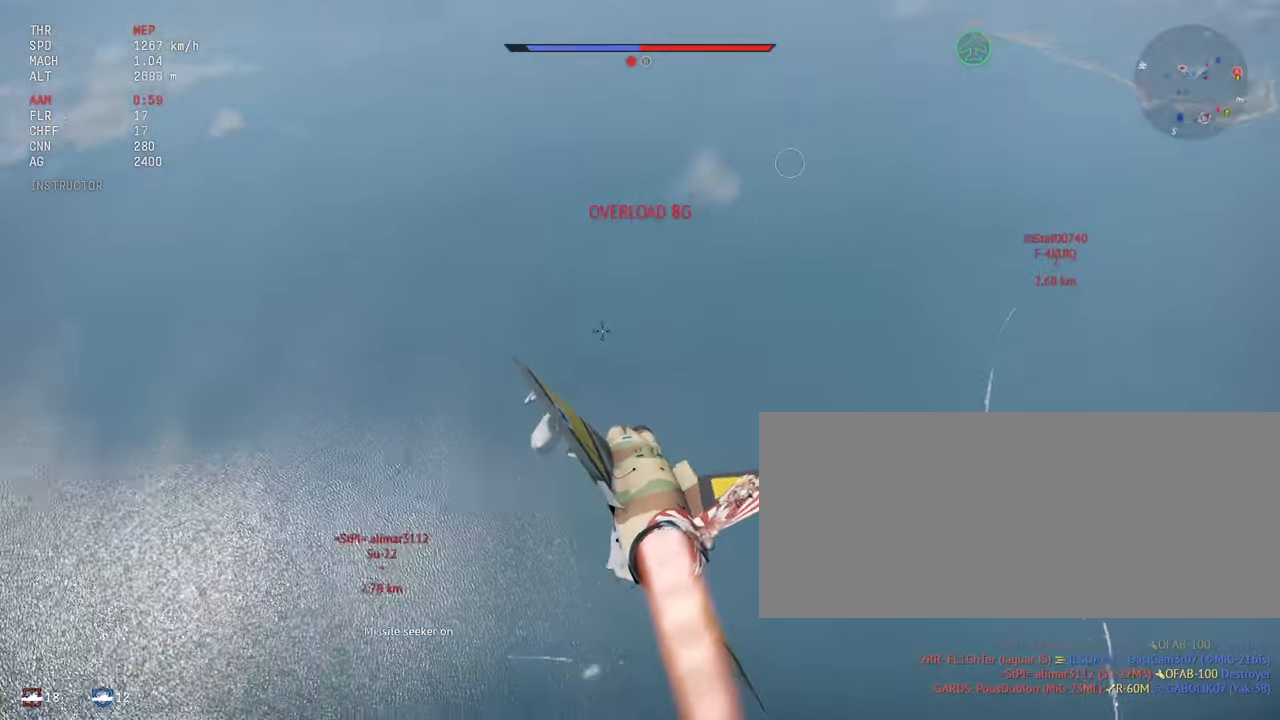
{"keys": [], "mouse": [], "events": []}
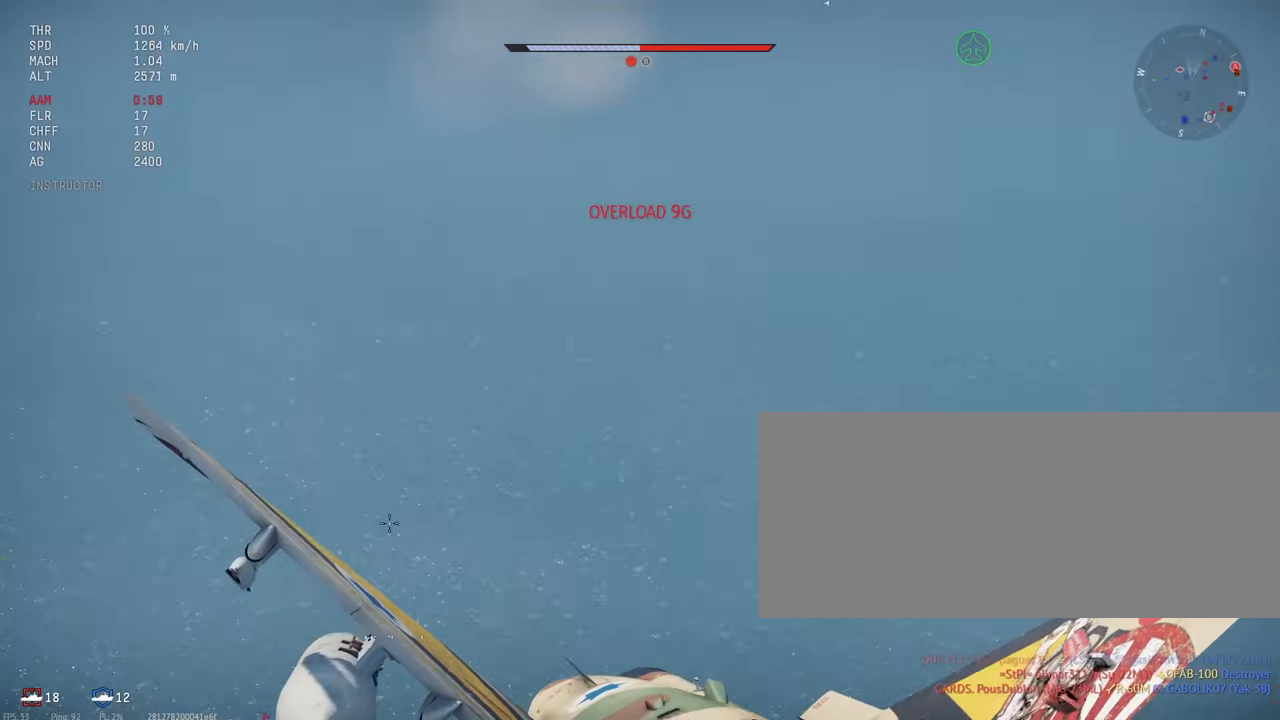
{"keys": [], "mouse": []}
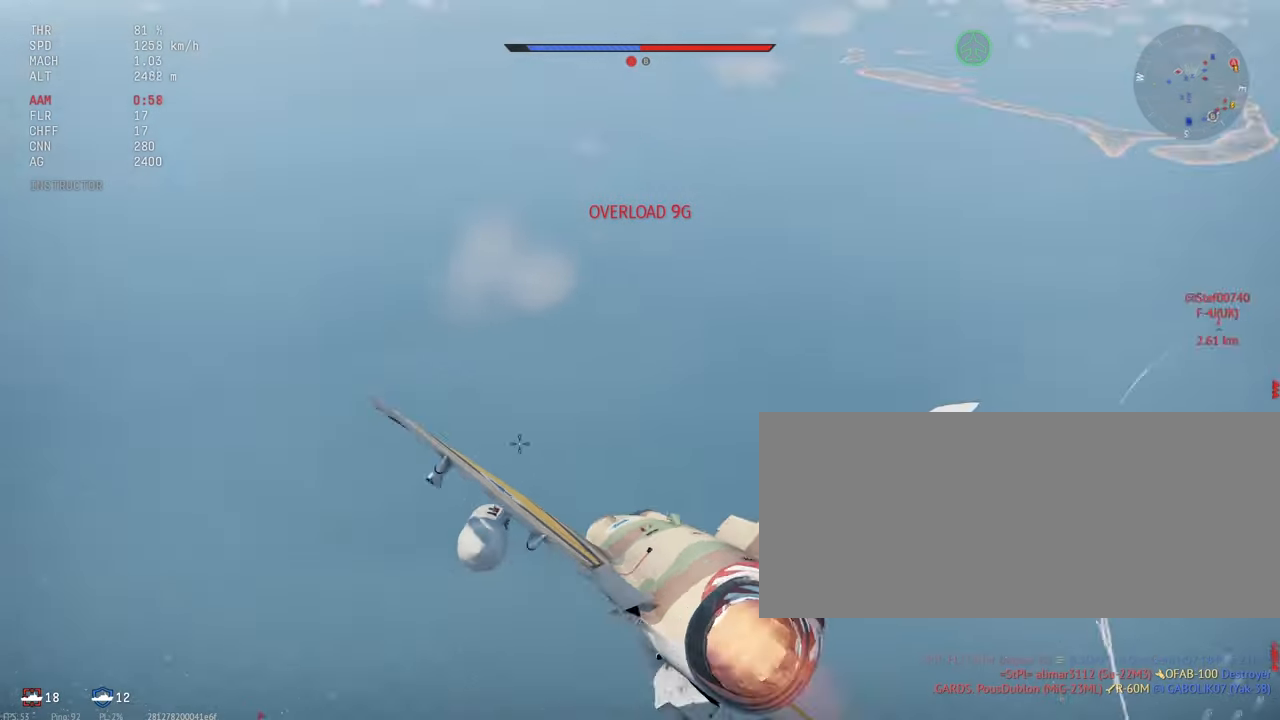
{"keys": [], "mouse": [], "events": []}
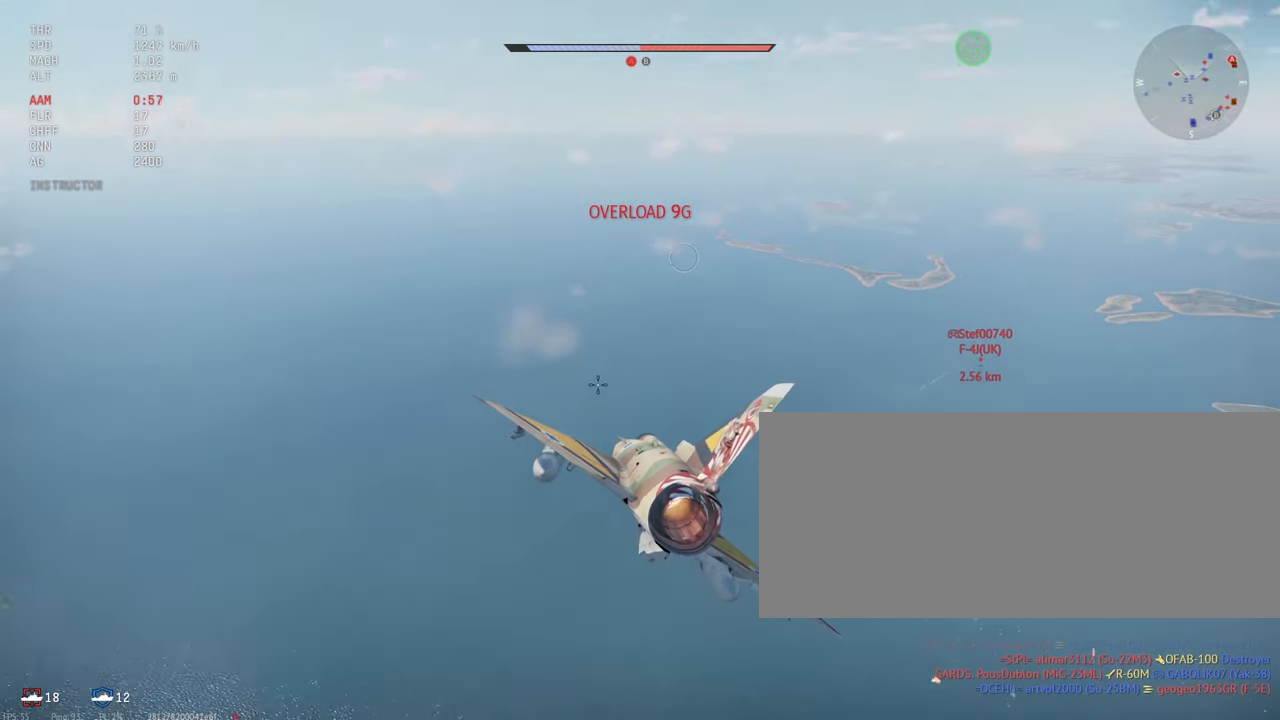
{"keys": [], "mouse": [], "events": []}
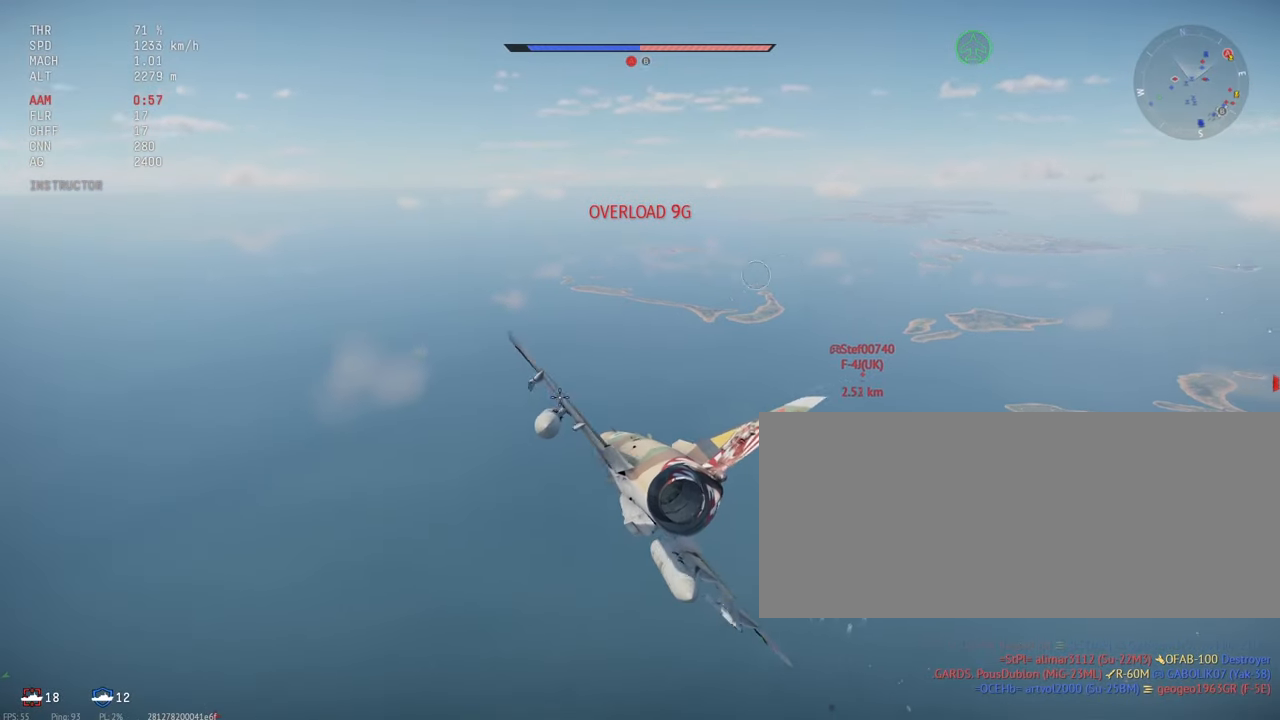
{"keys": [], "mouse": [], "events": []}
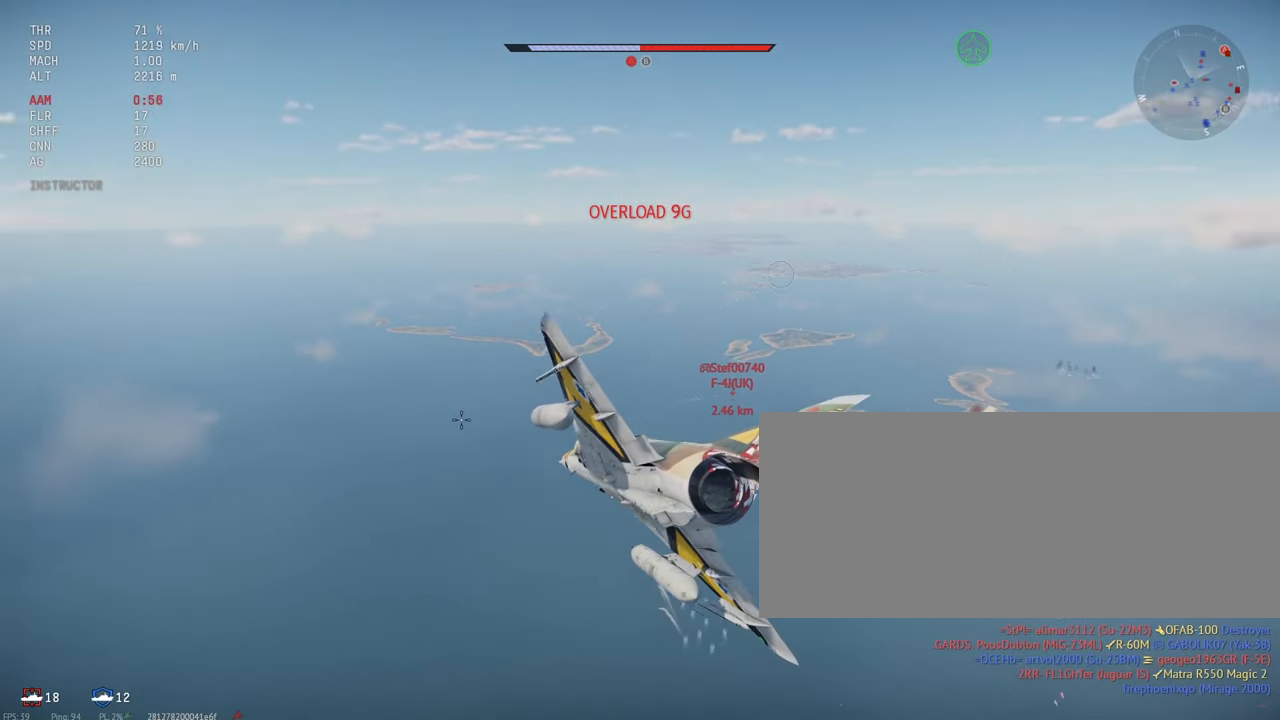
{"keys": [], "mouse": [], "events": []}
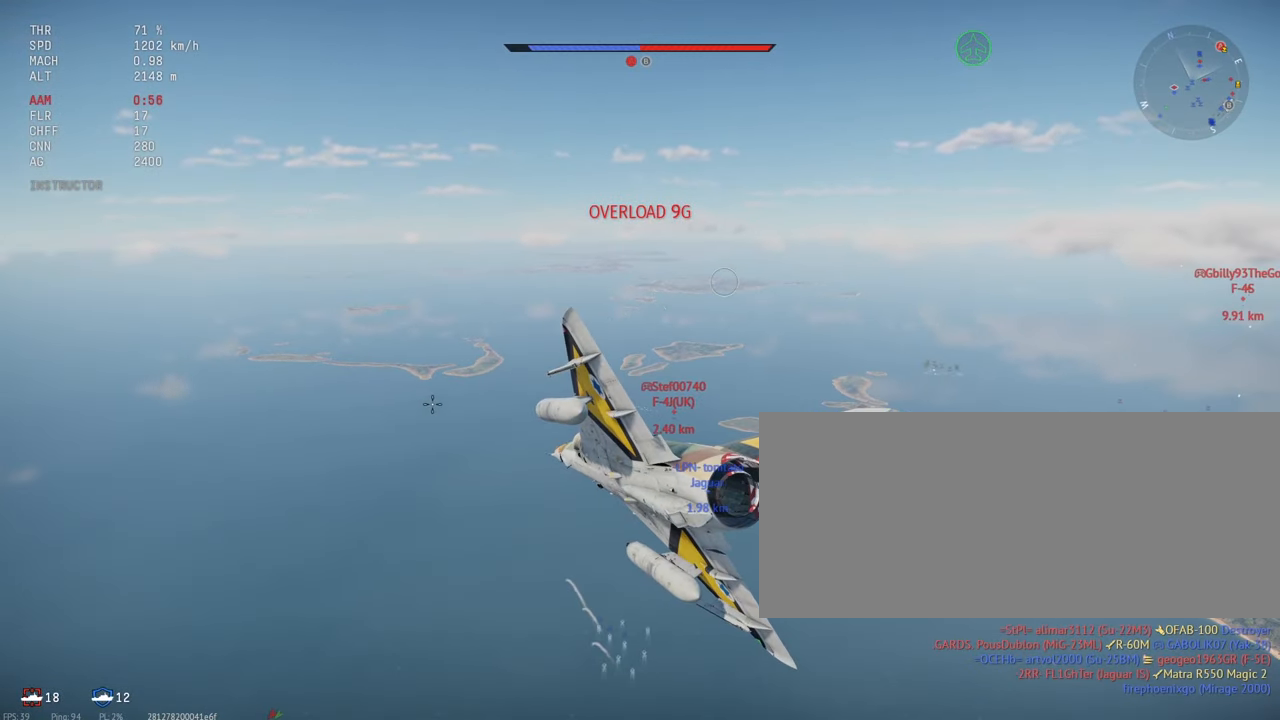
{"keys": [], "mouse": [], "events": []}
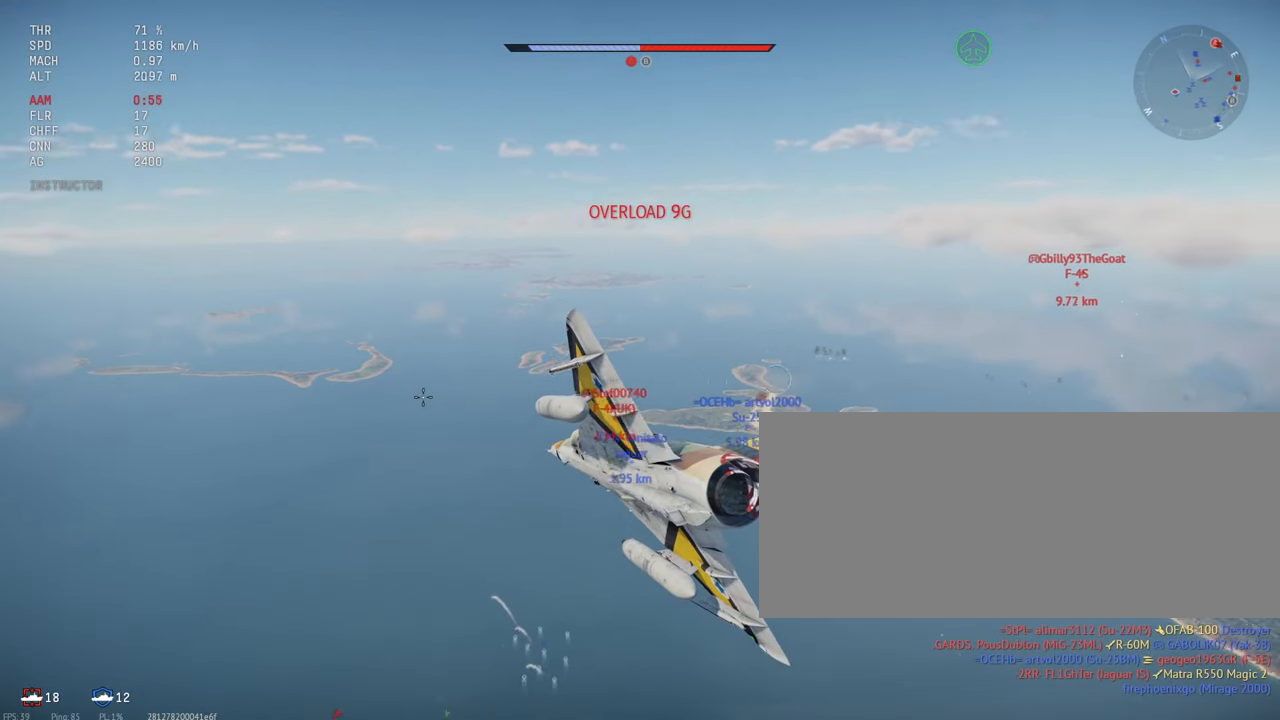
{"keys": [], "mouse": [], "events": []}
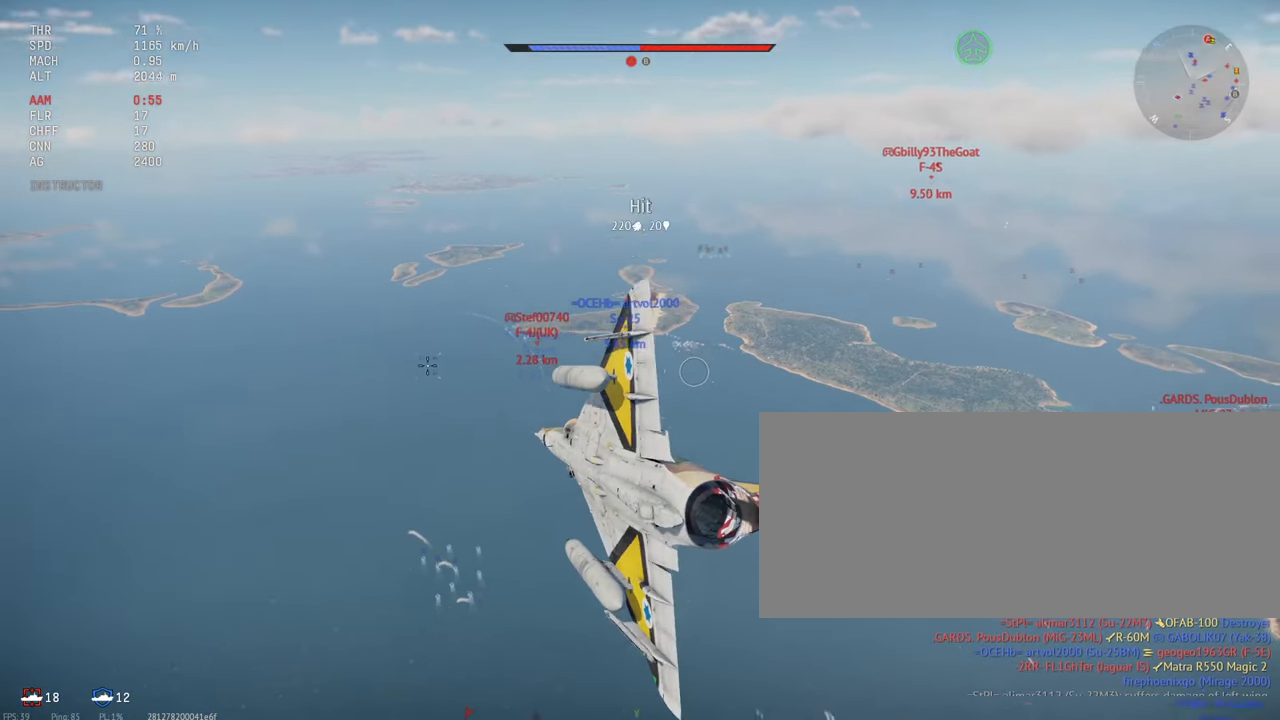
{"keys": [], "mouse": [], "events": []}
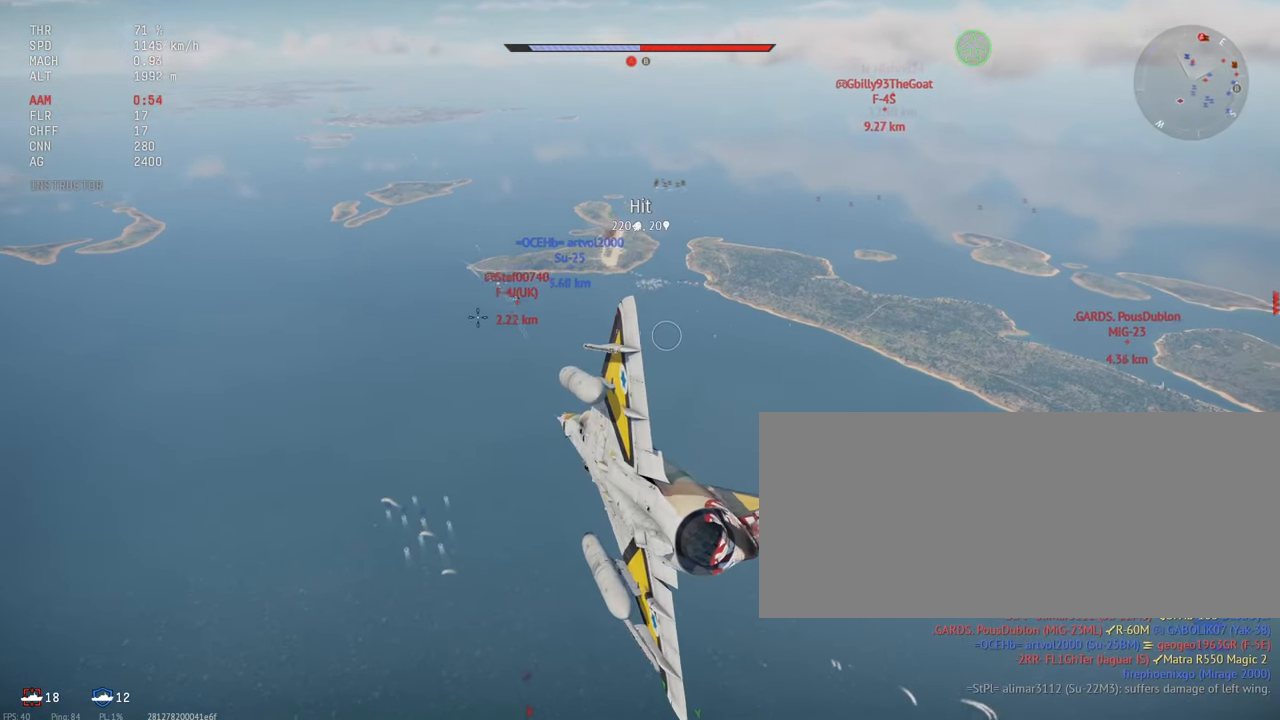
{"keys": [], "mouse": [], "events": [[350, "x", "down"], [450, "x", "up"]]}
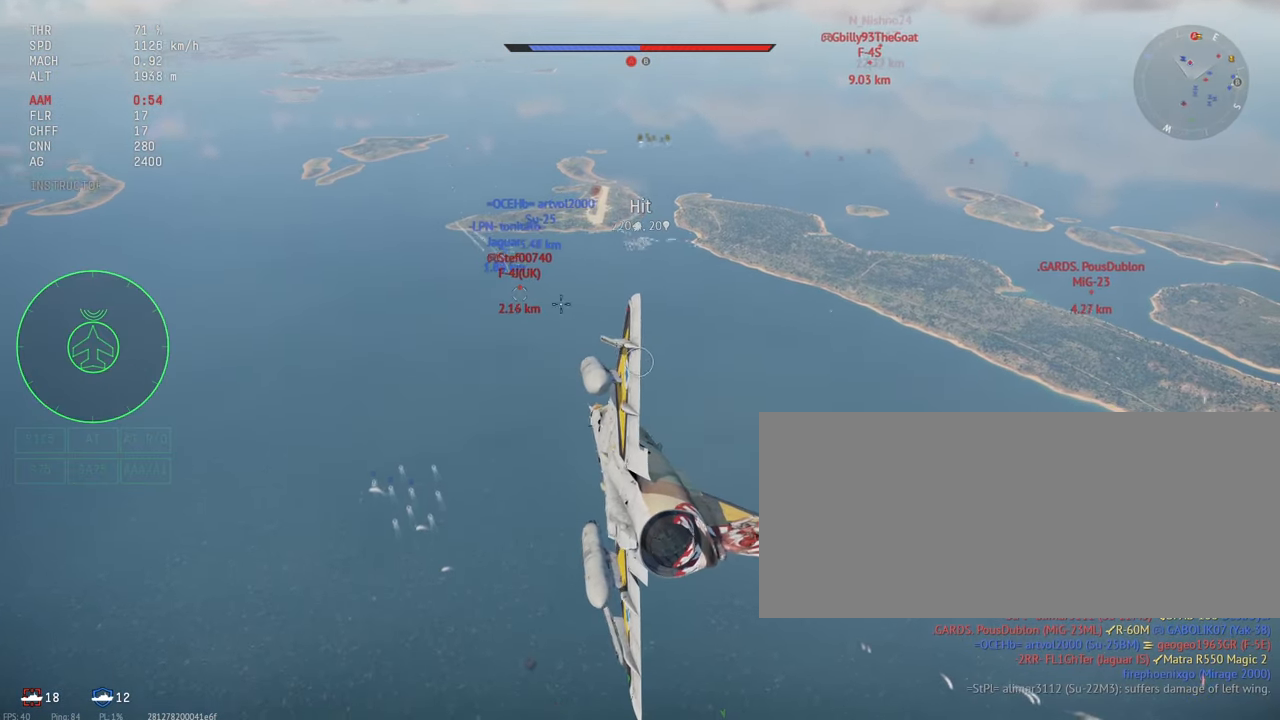
{"keys": ["a"], "mouse": [], "events": [[300, "a", "down"]]}
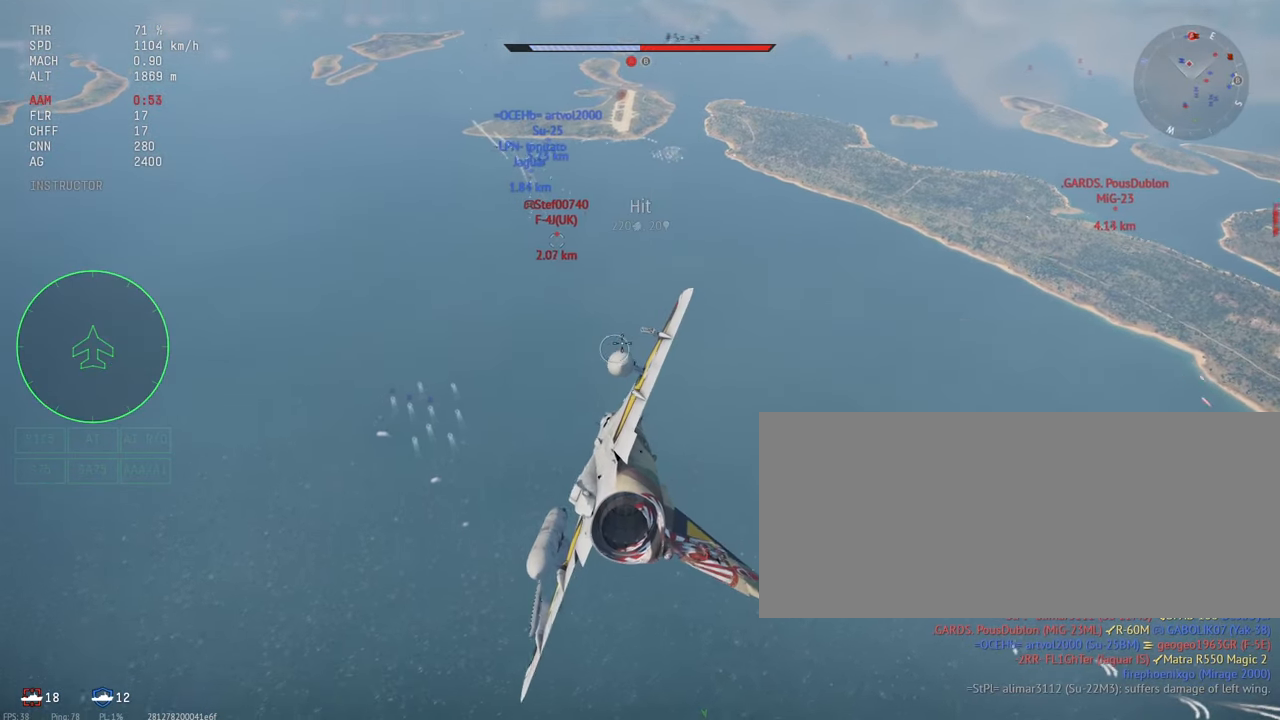
{"keys": [], "mouse": [], "events": [[50, "a", "up"]]}
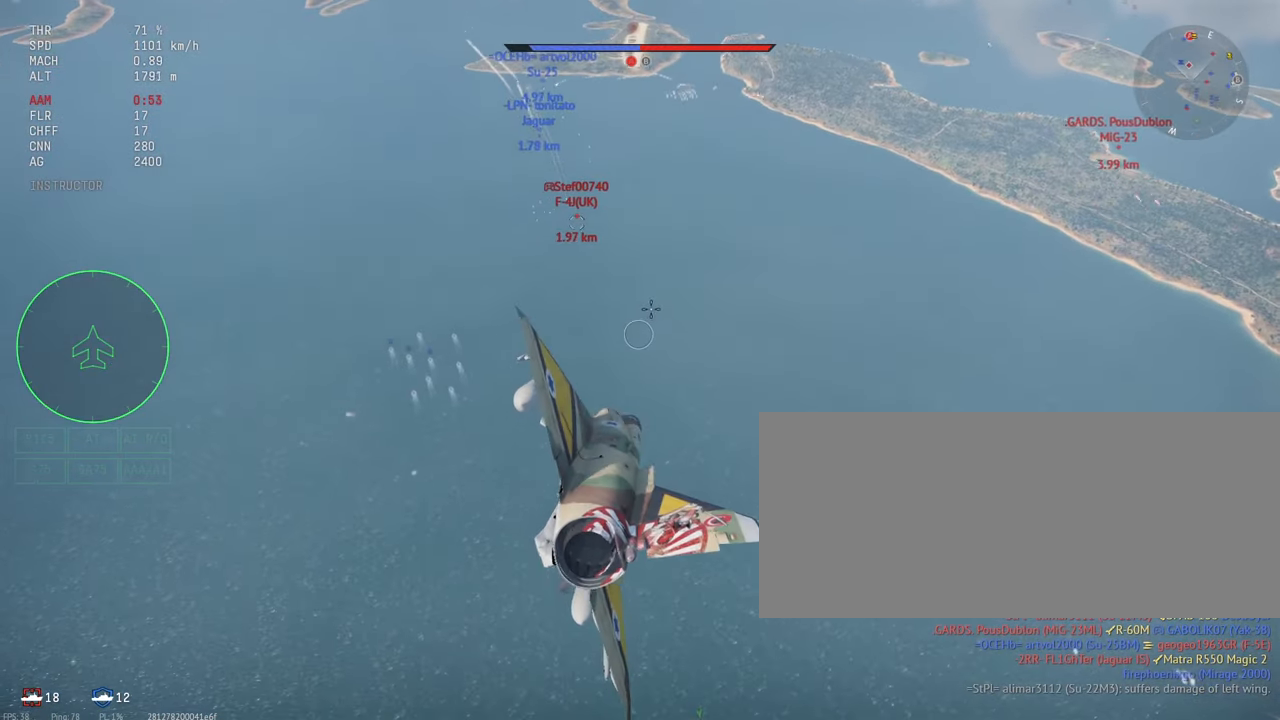
{"keys": [], "mouse": ["left"], "events": [[17, "a", "down"], [167, "a", "up"], [283, "mouse_left", "down"]]}
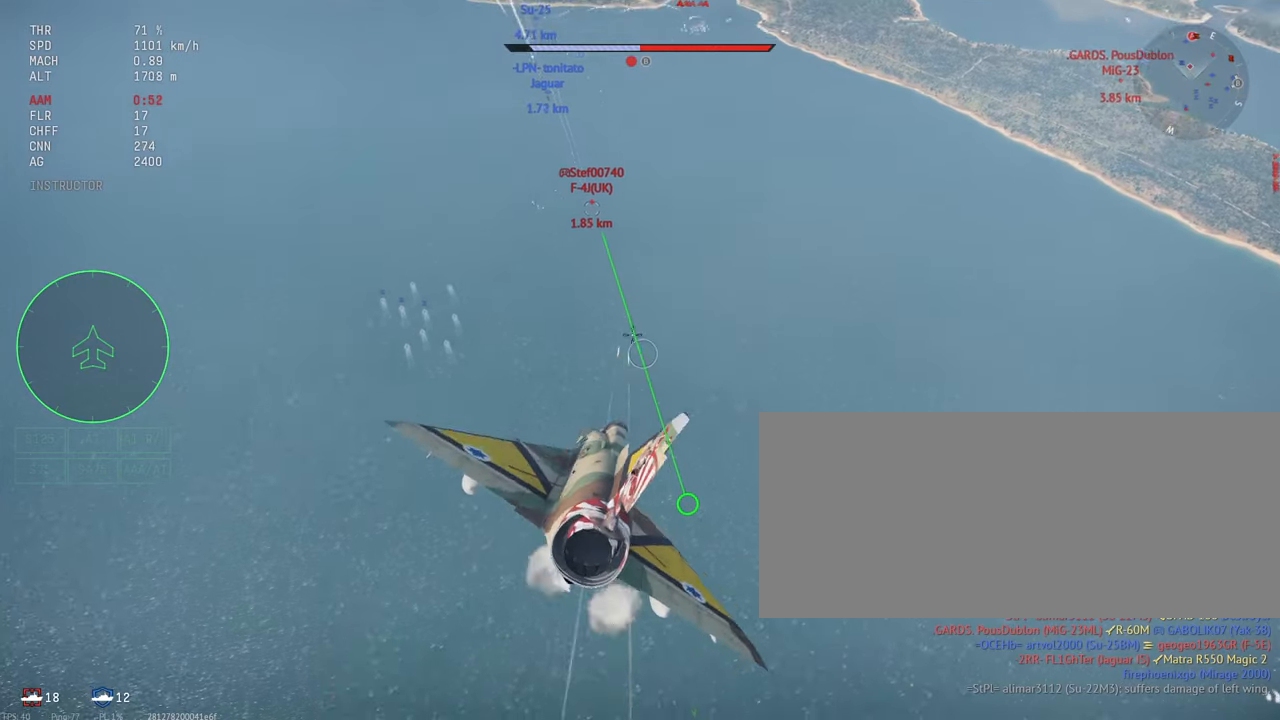
{"keys": [], "mouse": ["left"], "events": [[33, "mouse_left", "up"], [233, "mouse_left", "down"]]}
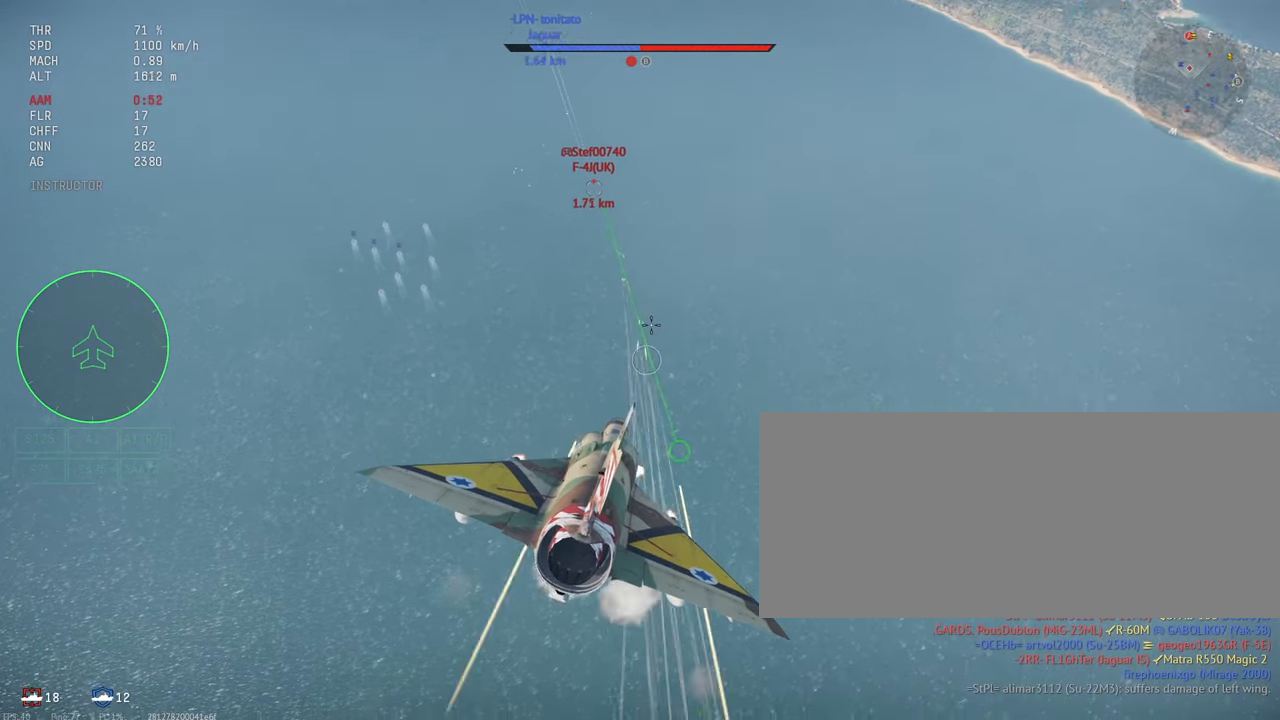
{"keys": [], "mouse": ["left"], "events": [[300, "mouse_left", "up"], [500, "mouse_left", "down"]]}
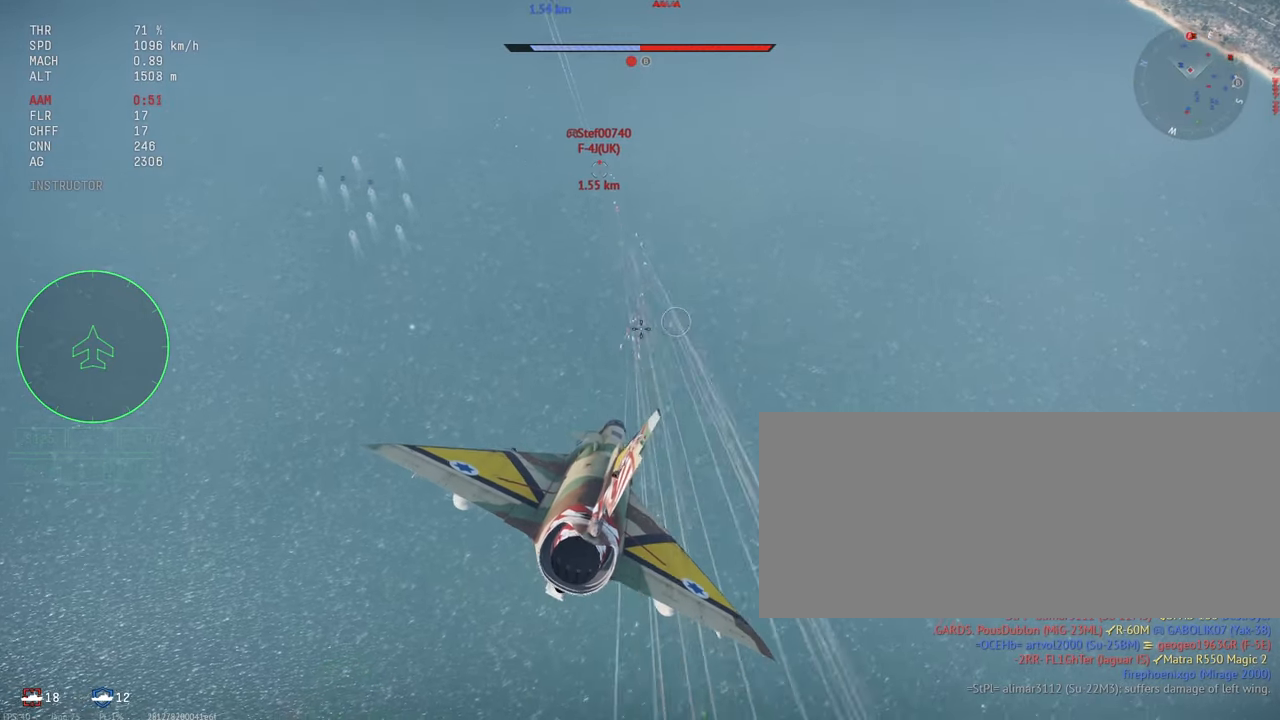
{"keys": [], "mouse": ["left"], "events": []}
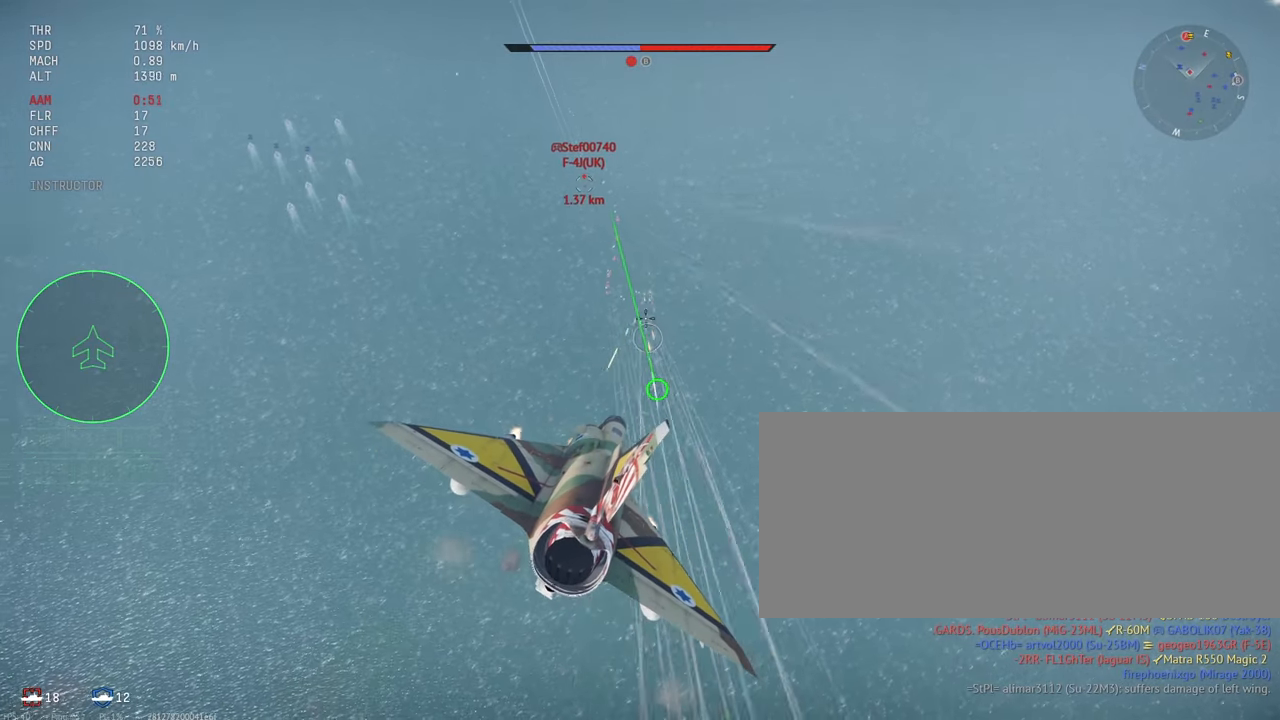
{"keys": [], "mouse": ["left"], "events": []}
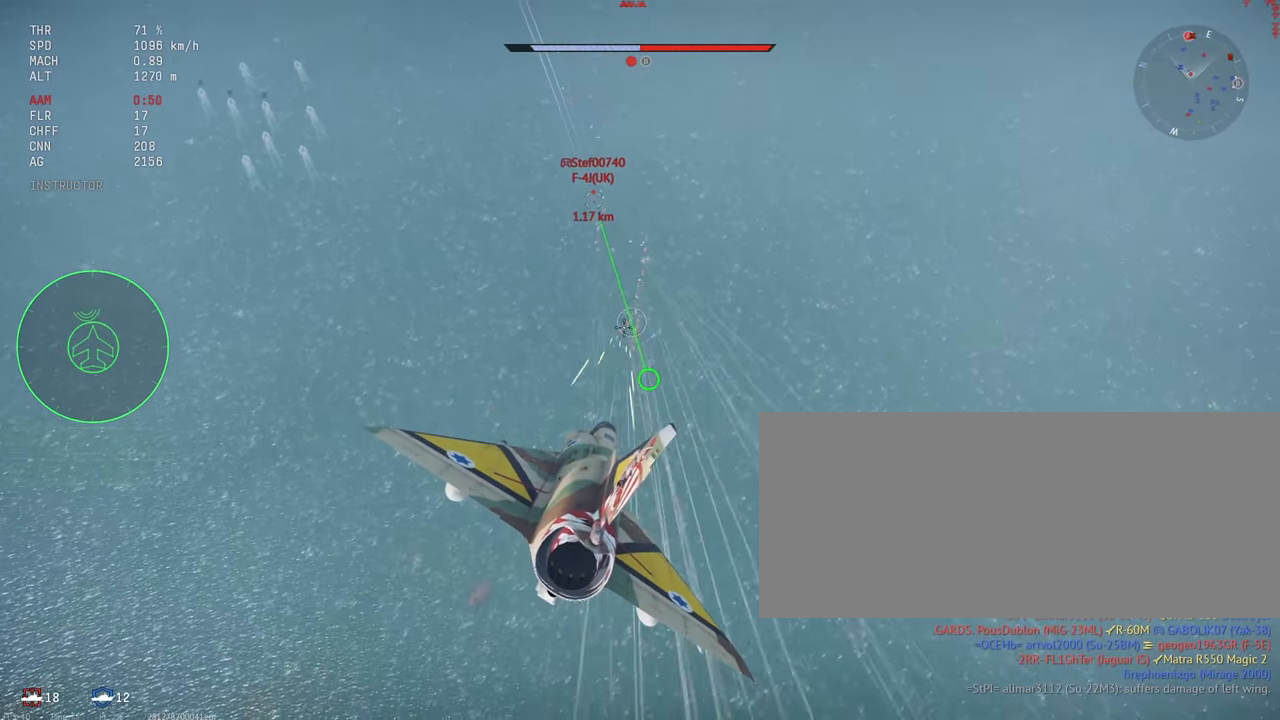
{"keys": [], "mouse": [], "events": [[133, "a", "down"], [183, "mouse_left", "up"], [267, "a", "up"]]}